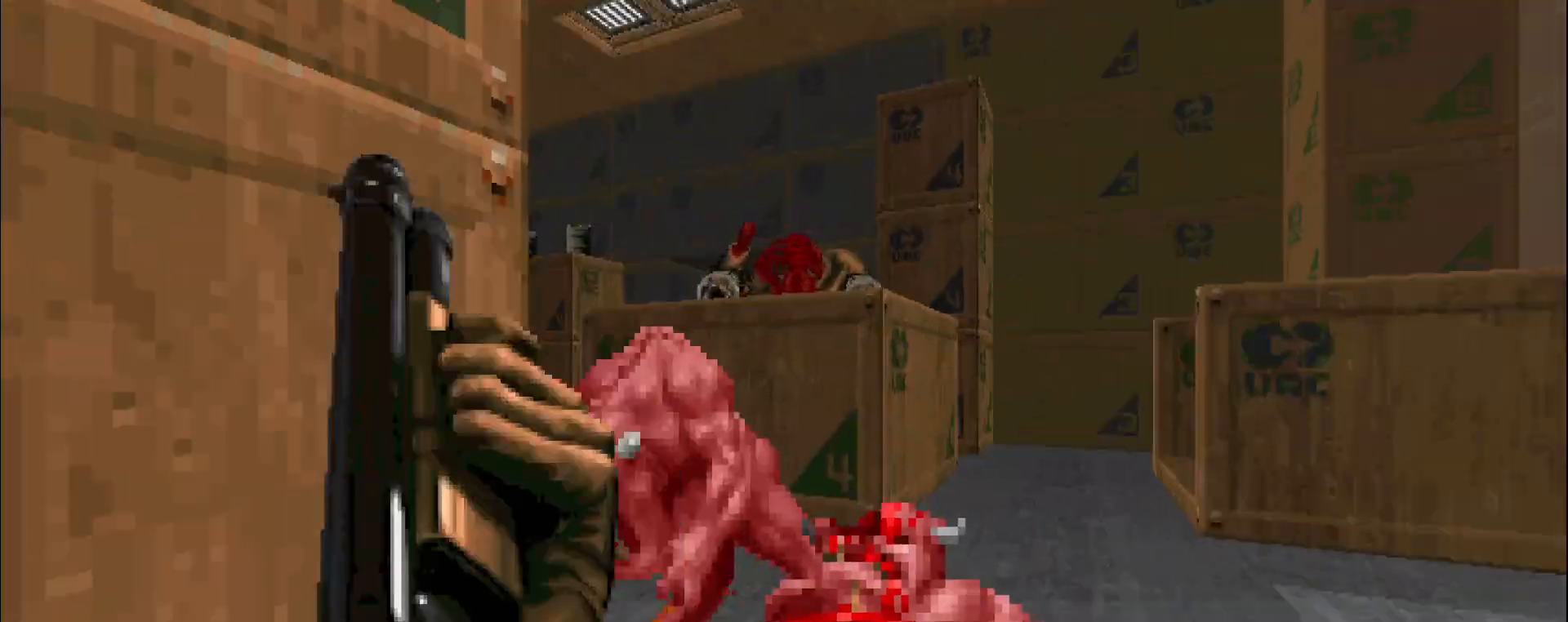
Gameplay with keyboard and mouse; each line is a JSON object with the keys and mouse buttons held at the frame after it. "events" lists presses ("down") and releases ("up") of "a", "c", "d", "e", "s", "space", "w", "z", "mouse_left" and "mouse_right" between this image and that frame as [ms after this image, input, new state], when the widget could be followed in between. "mouse_left", "mouse_right" = the "left", "right" buttons of the "mouse" list. No other keys are recorded. Mouse movement is not recorded. Not read: other_keys.
{"keys": [], "mouse": ["left"], "events": [[50, "w", "down"], [133, "d", "up"], [133, "w", "up"], [317, "w", "down"], [367, "mouse_left", "down"], [400, "w", "up"]]}
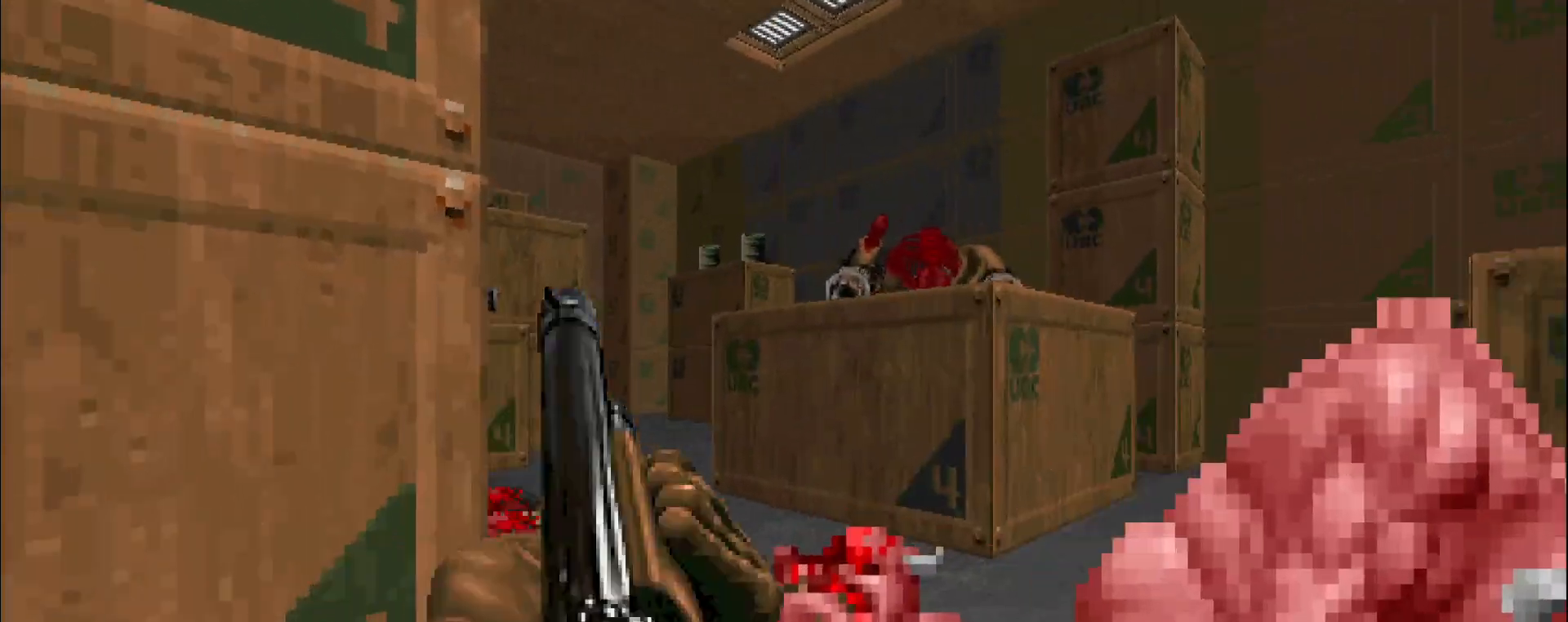
{"keys": [], "mouse": ["left"], "events": [[183, "s", "down"], [317, "d", "down"], [367, "s", "up"], [417, "d", "up"]]}
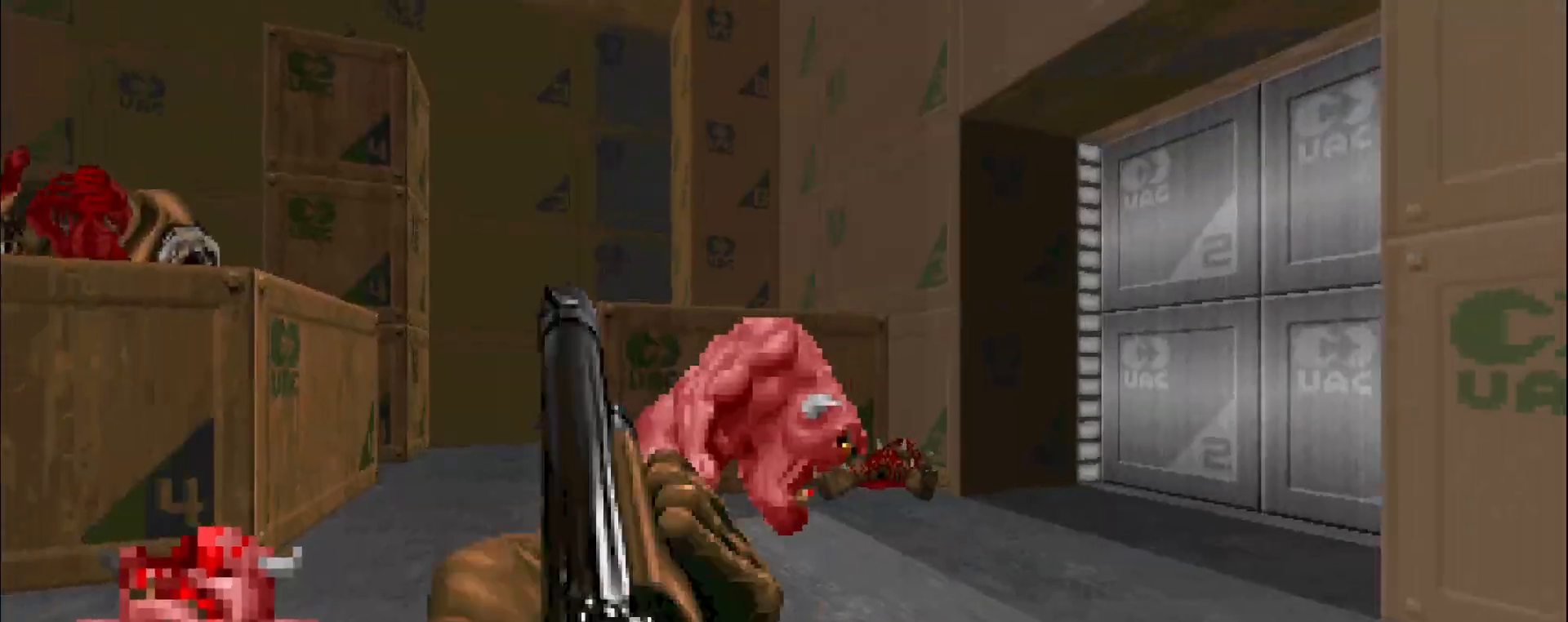
{"keys": ["s"], "mouse": ["left"], "events": [[50, "mouse_left", "up"], [83, "w", "down"], [350, "w", "up"], [450, "mouse_left", "down"], [450, "s", "down"]]}
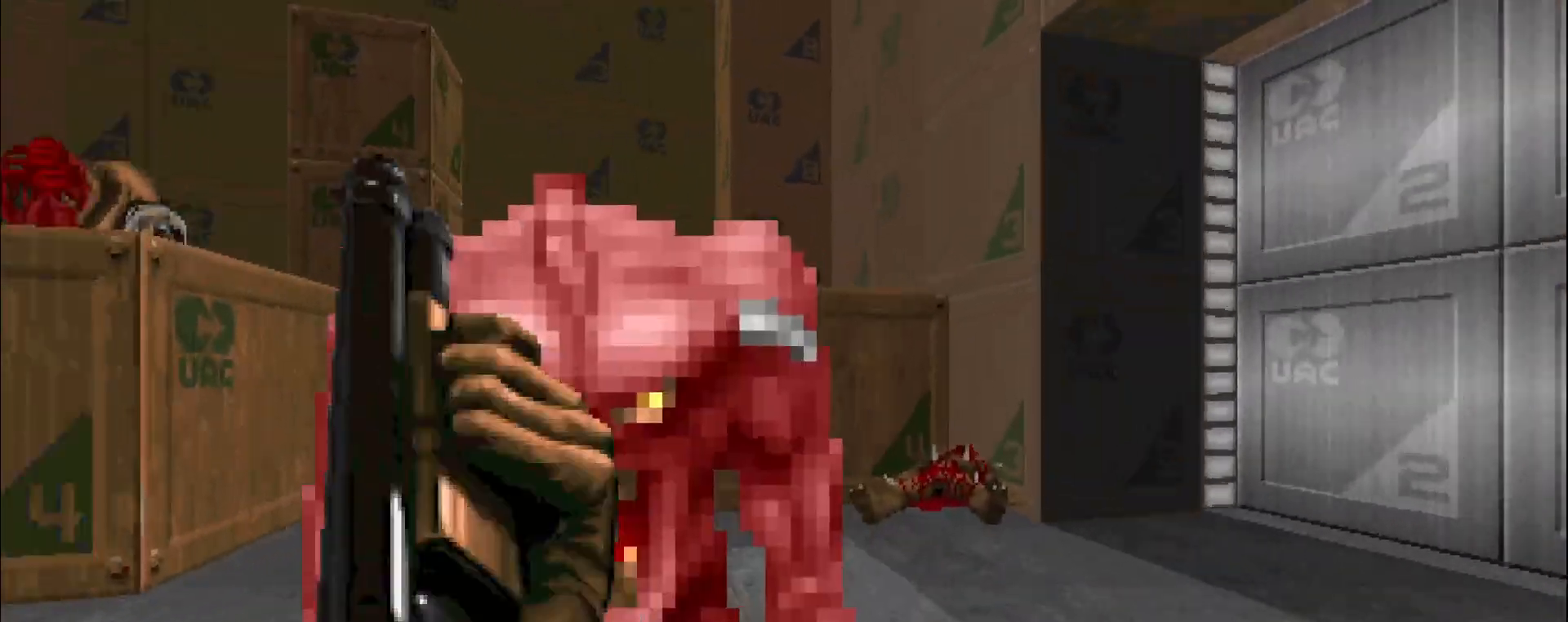
{"keys": [], "mouse": ["left"], "events": [[133, "s", "up"]]}
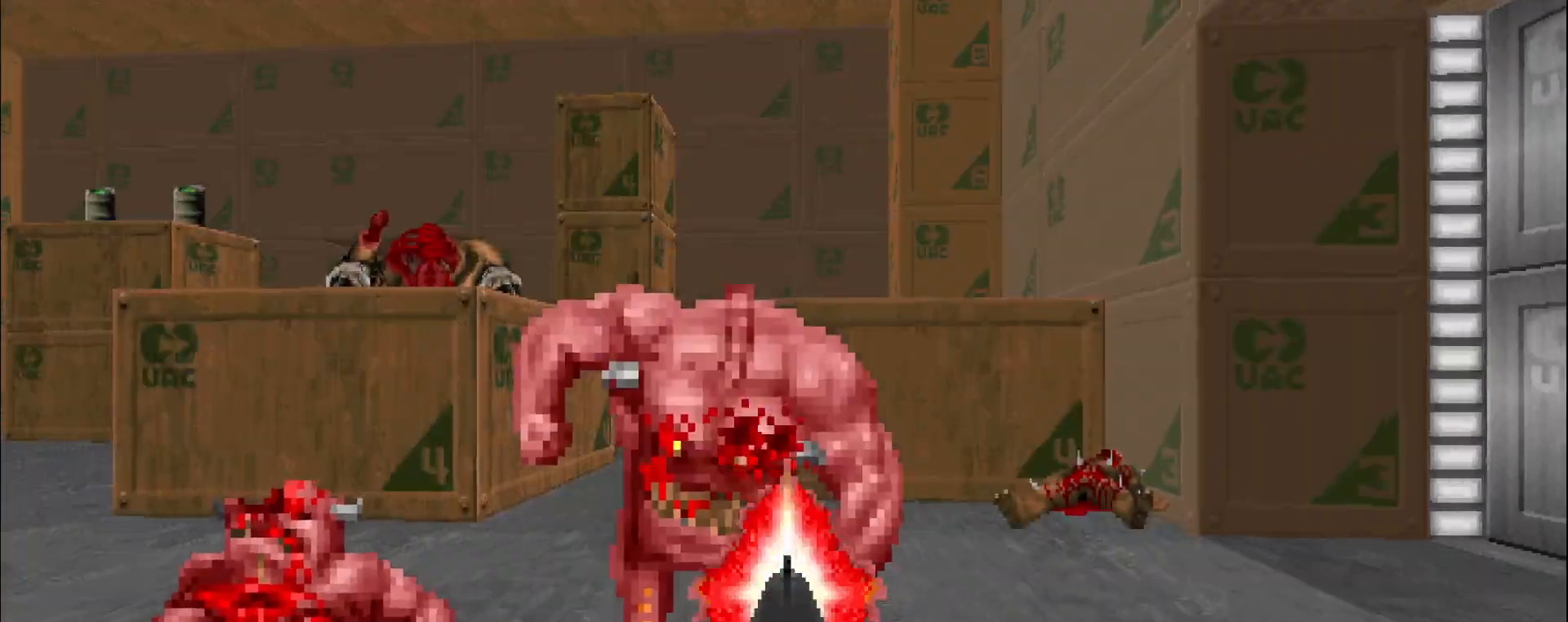
{"keys": [], "mouse": [], "events": [[133, "mouse_left", "up"], [183, "w", "down"], [317, "w", "up"]]}
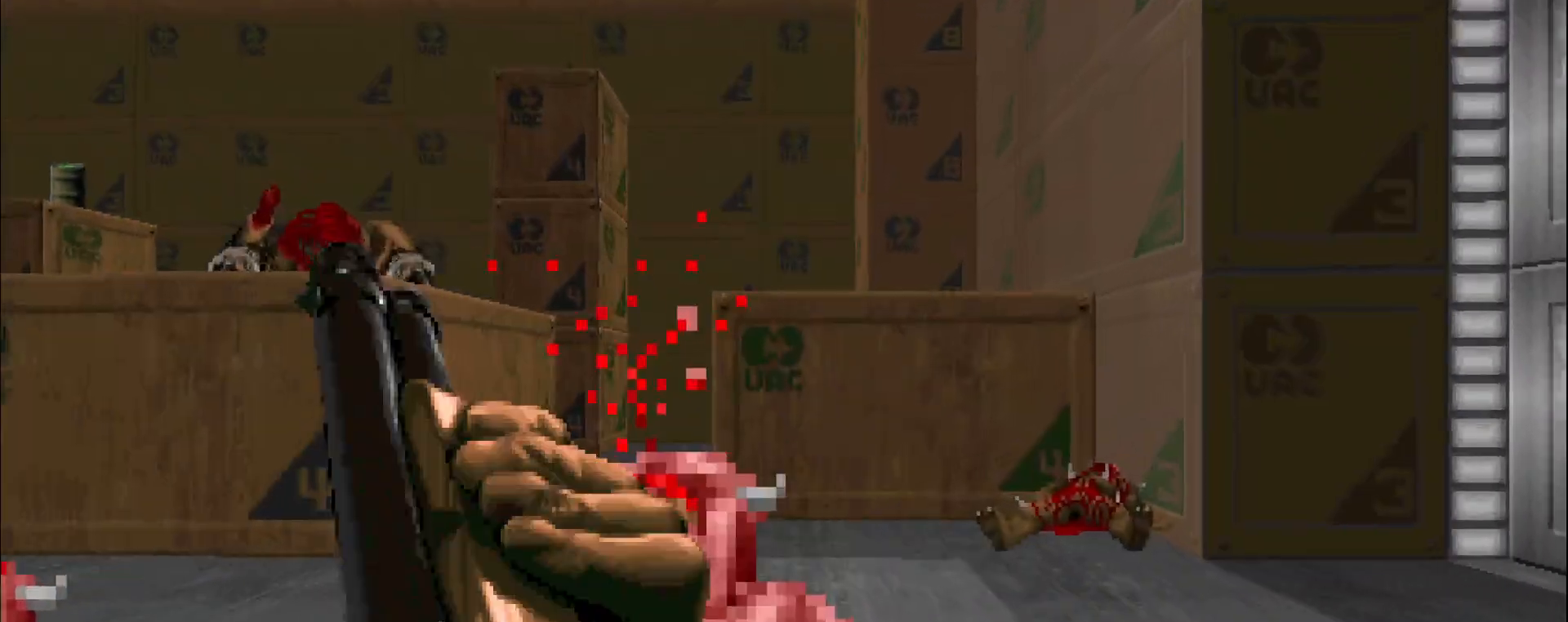
{"keys": [], "mouse": [], "events": []}
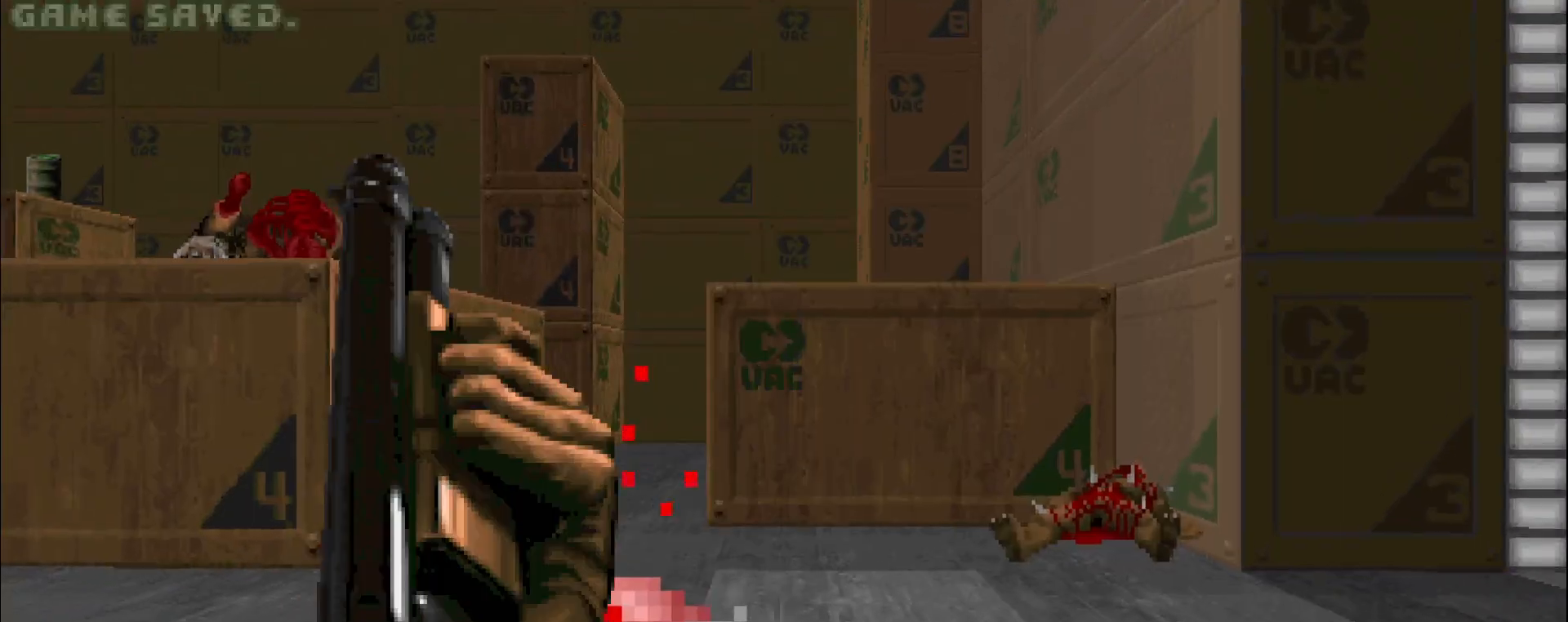
{"keys": ["w"], "mouse": [], "events": [[483, "w", "down"]]}
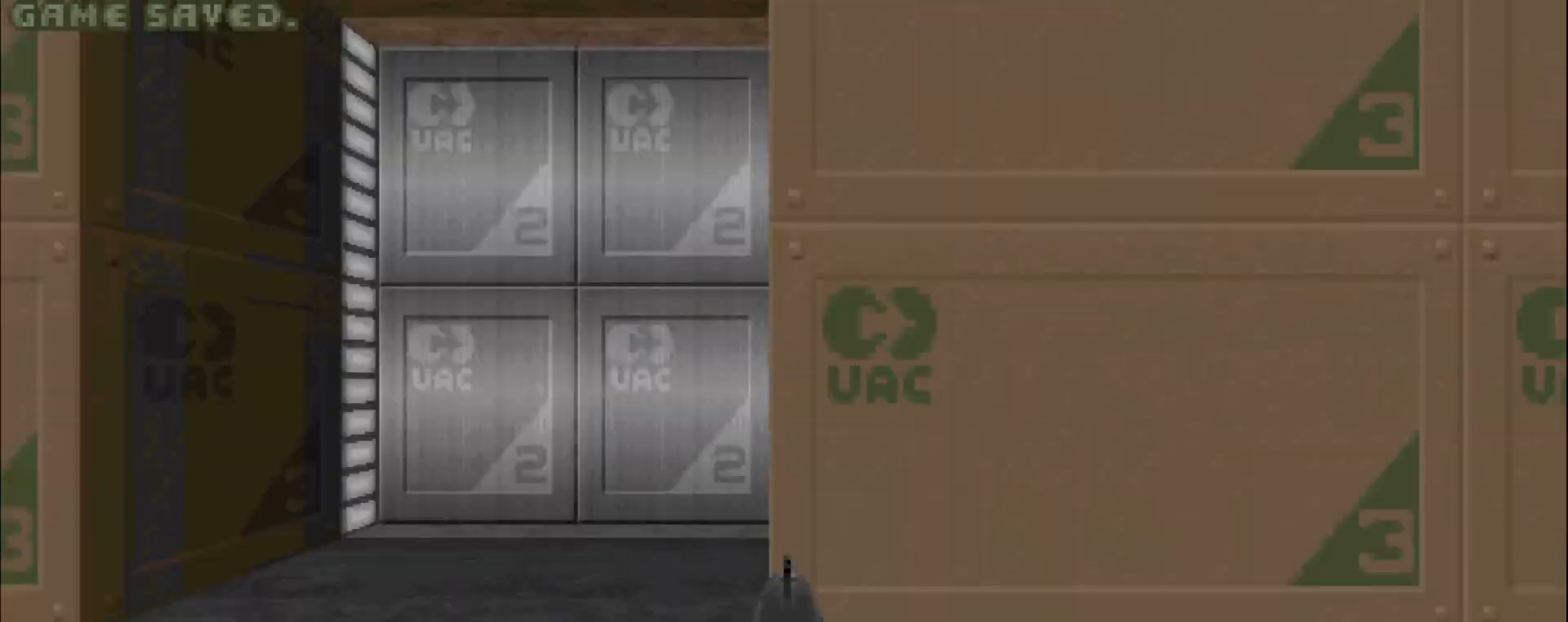
{"keys": ["w"], "mouse": [], "events": [[117, "a", "down"], [467, "a", "up"]]}
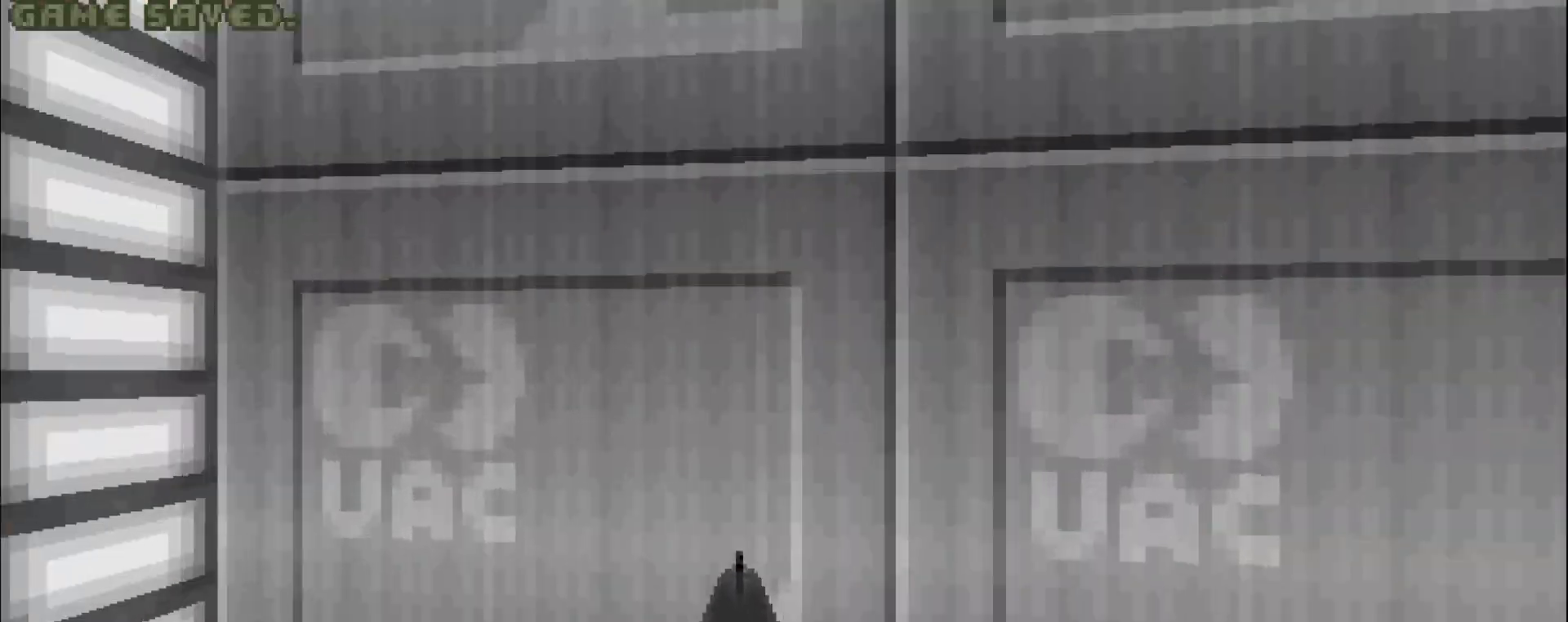
{"keys": [], "mouse": [], "events": [[67, "e", "down"], [67, "space", "down"], [67, "w", "up"], [167, "s", "down"], [217, "e", "up"], [217, "space", "up"], [250, "d", "down"], [350, "d", "up"], [350, "s", "up"]]}
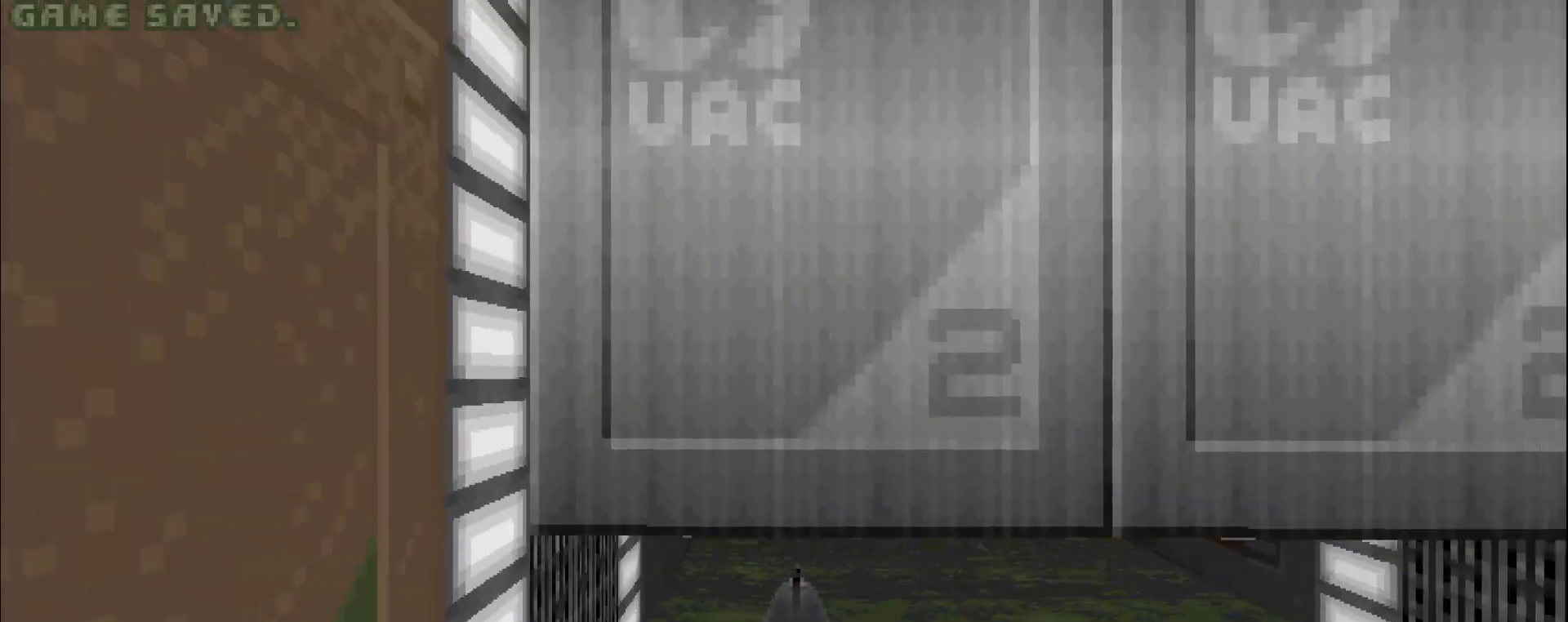
{"keys": [], "mouse": [], "events": [[217, "w", "down"], [350, "w", "up"]]}
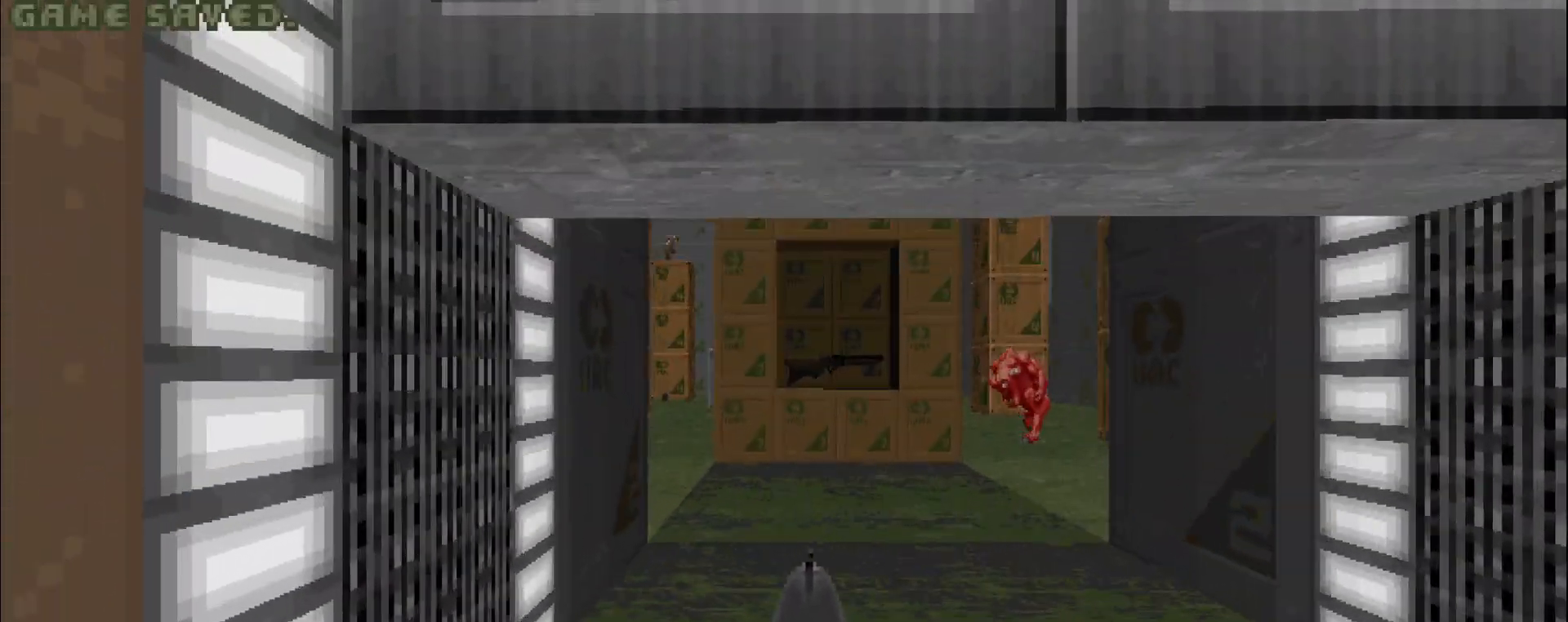
{"keys": [], "mouse": [], "events": [[50, "w", "down"], [217, "w", "up"]]}
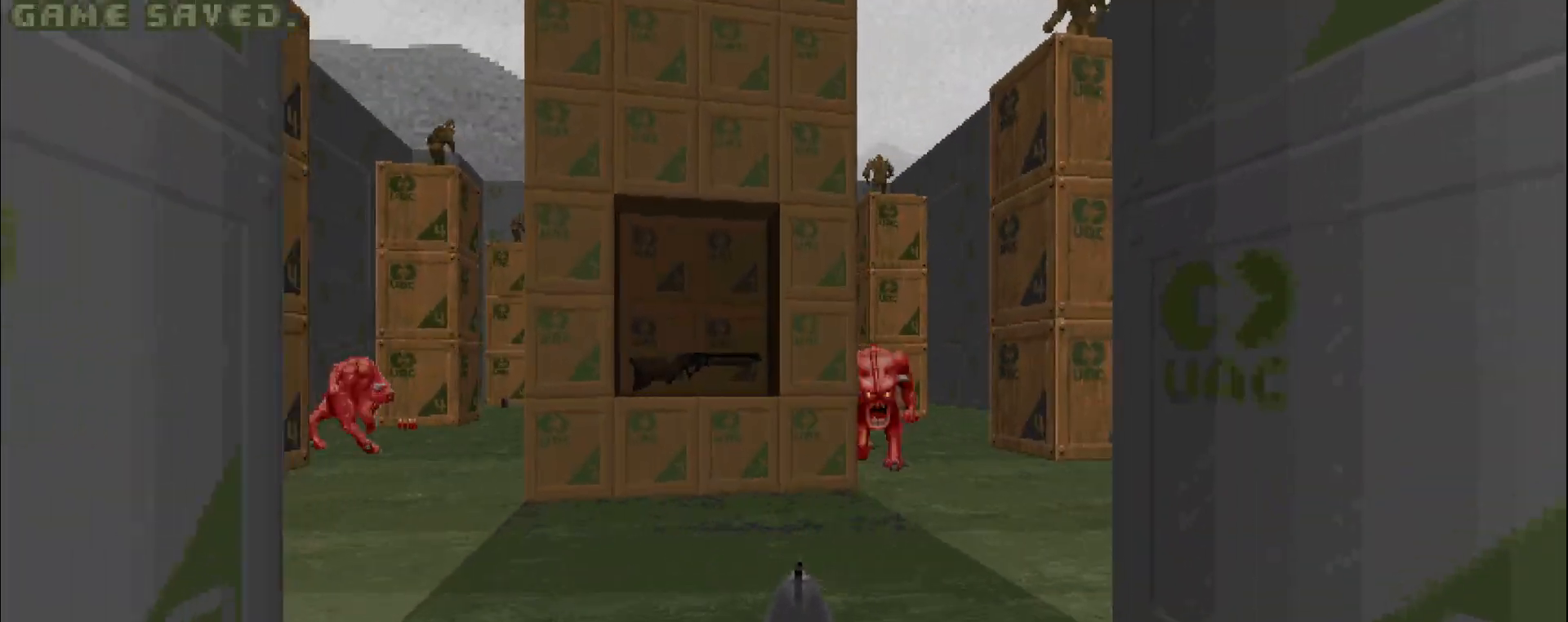
{"keys": ["w"], "mouse": ["left"], "events": [[333, "mouse_left", "down"], [383, "w", "down"]]}
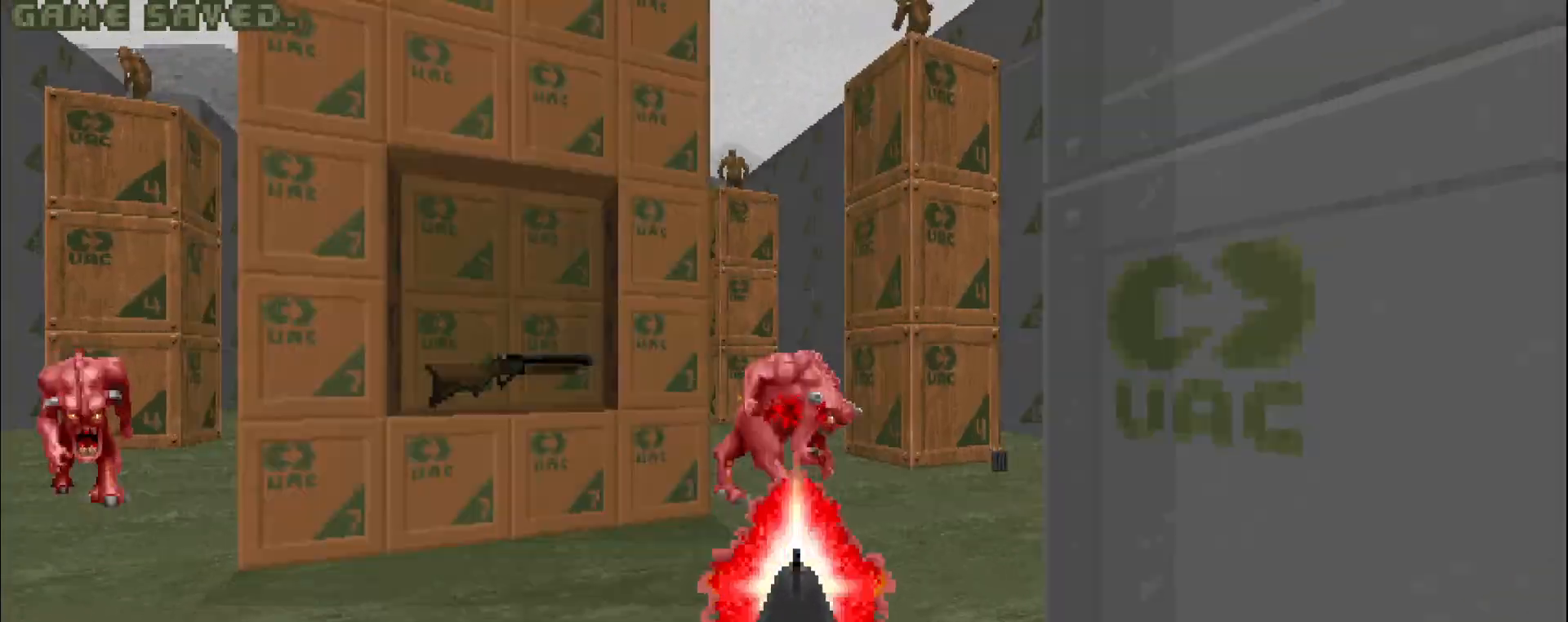
{"keys": ["d", "w"], "mouse": [], "events": [[67, "a", "down"], [167, "mouse_left", "up"], [300, "a", "up"], [433, "d", "down"]]}
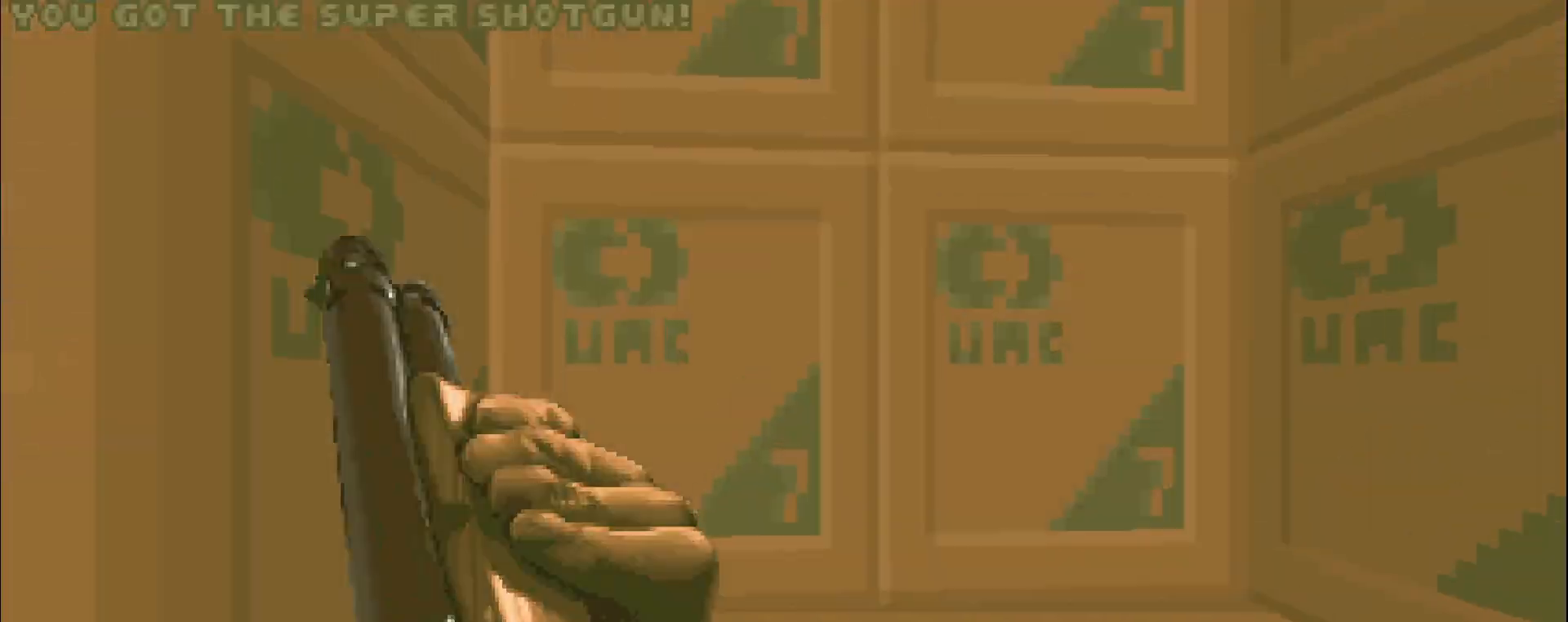
{"keys": ["a", "d", "s"], "mouse": [], "events": [[67, "w", "up"], [117, "d", "up"], [217, "s", "down"], [300, "a", "down"], [483, "d", "down"]]}
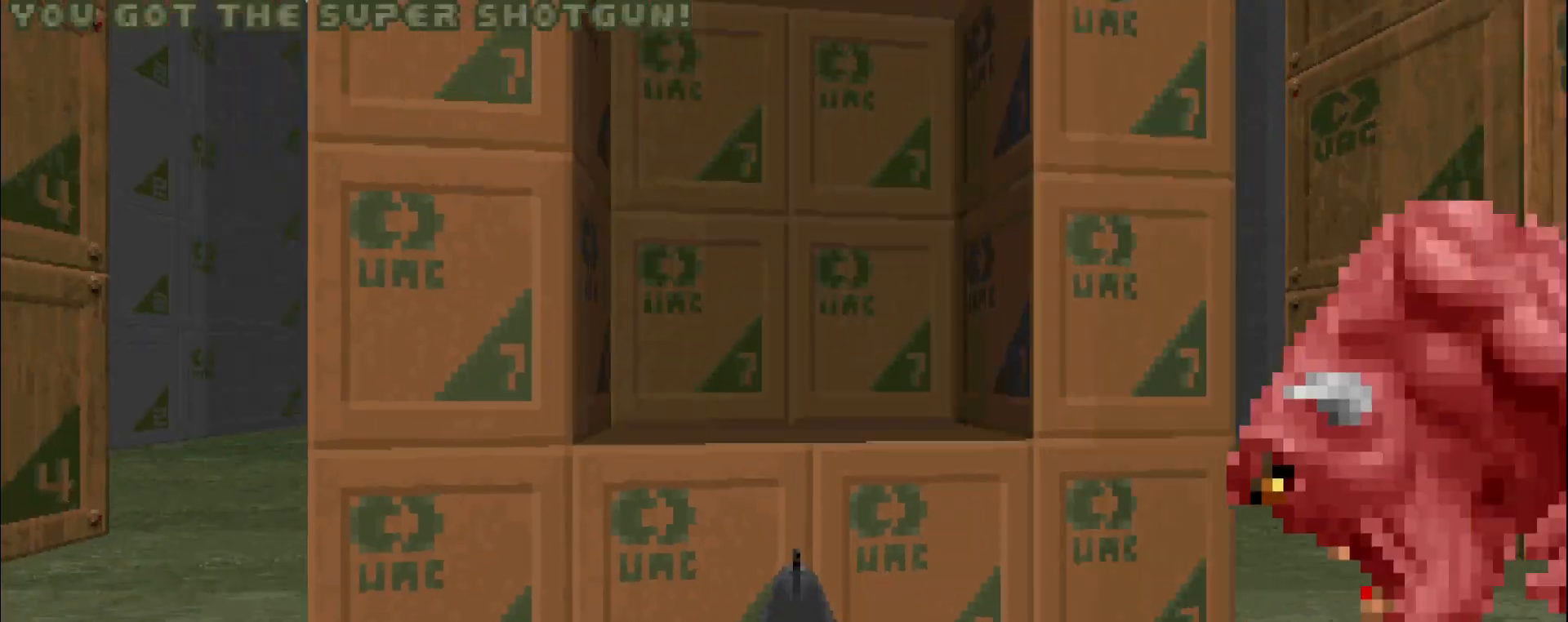
{"keys": [], "mouse": [], "events": [[33, "a", "up"], [133, "s", "up"], [317, "d", "up"]]}
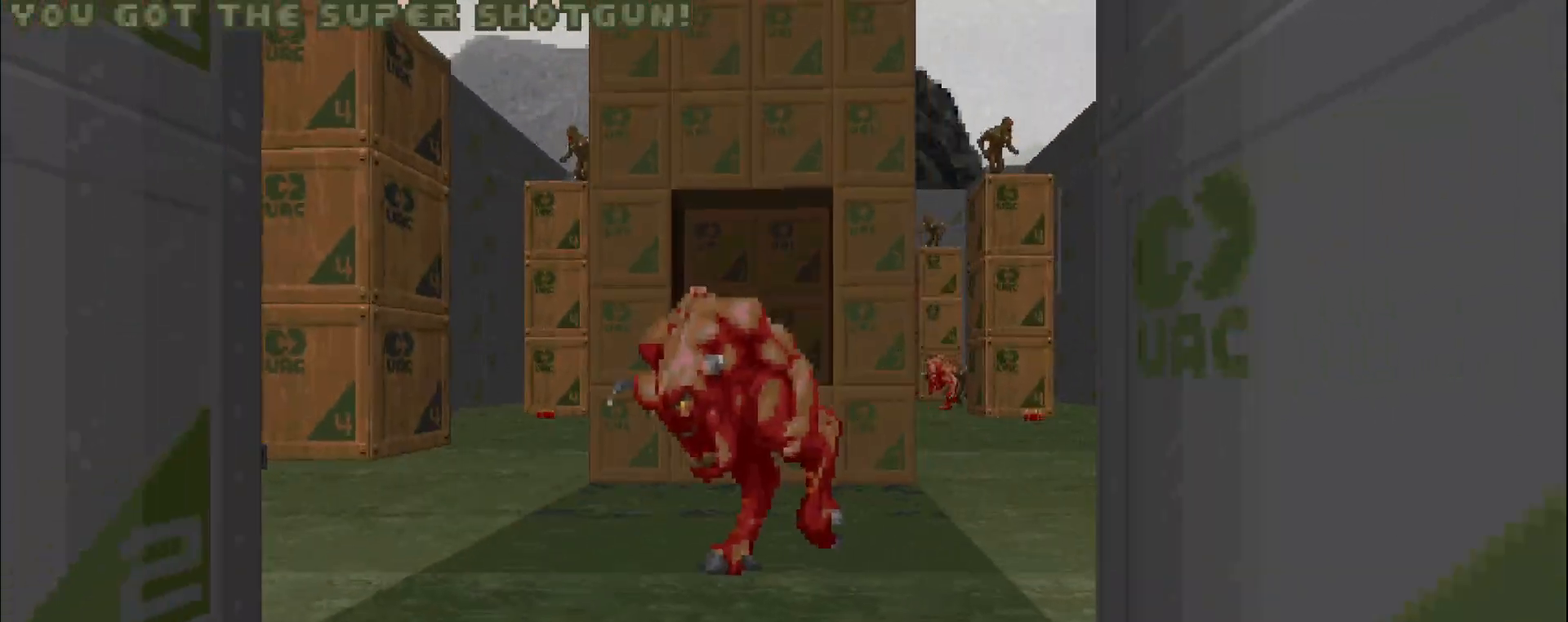
{"keys": ["d", "s"], "mouse": [], "events": [[33, "w", "down"], [133, "a", "down"], [267, "a", "up"], [350, "w", "up"], [450, "s", "down"], [500, "d", "down"]]}
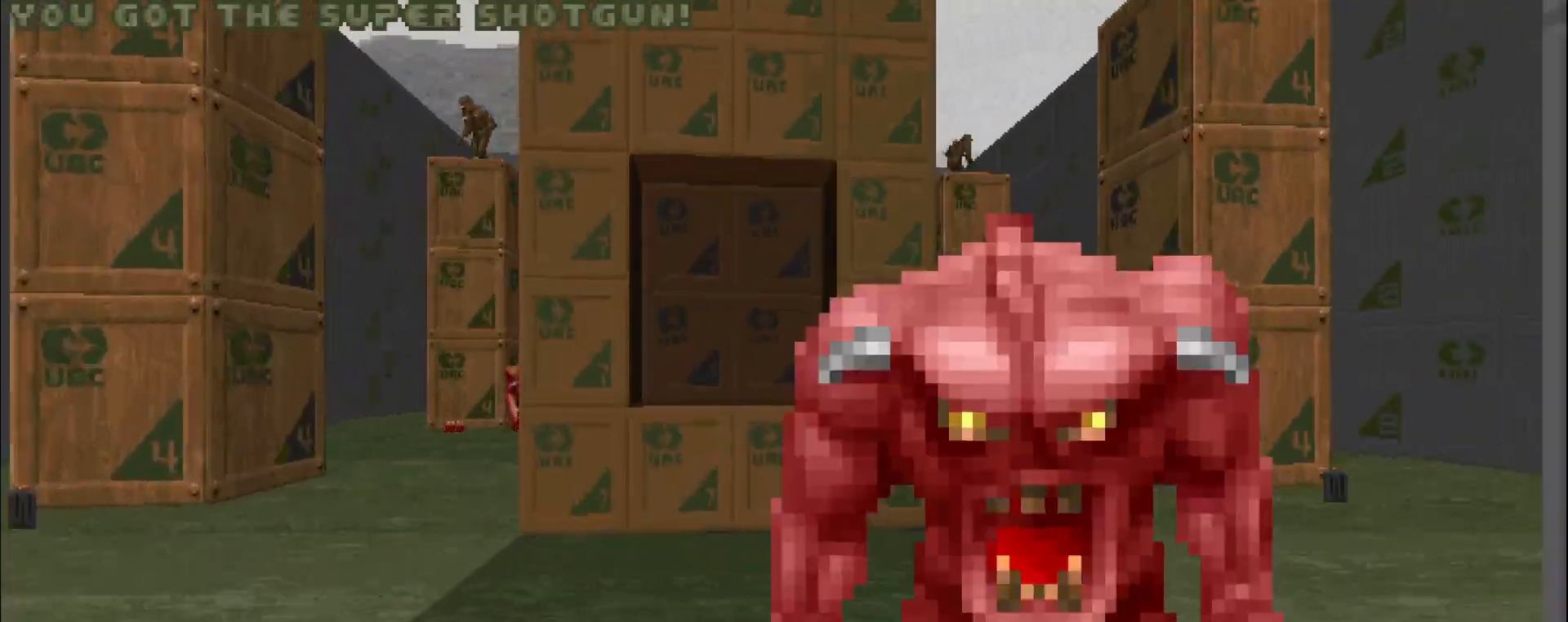
{"keys": [], "mouse": ["left"], "events": [[133, "d", "up"], [183, "mouse_left", "down"], [183, "s", "up"], [267, "a", "down"], [450, "a", "up"]]}
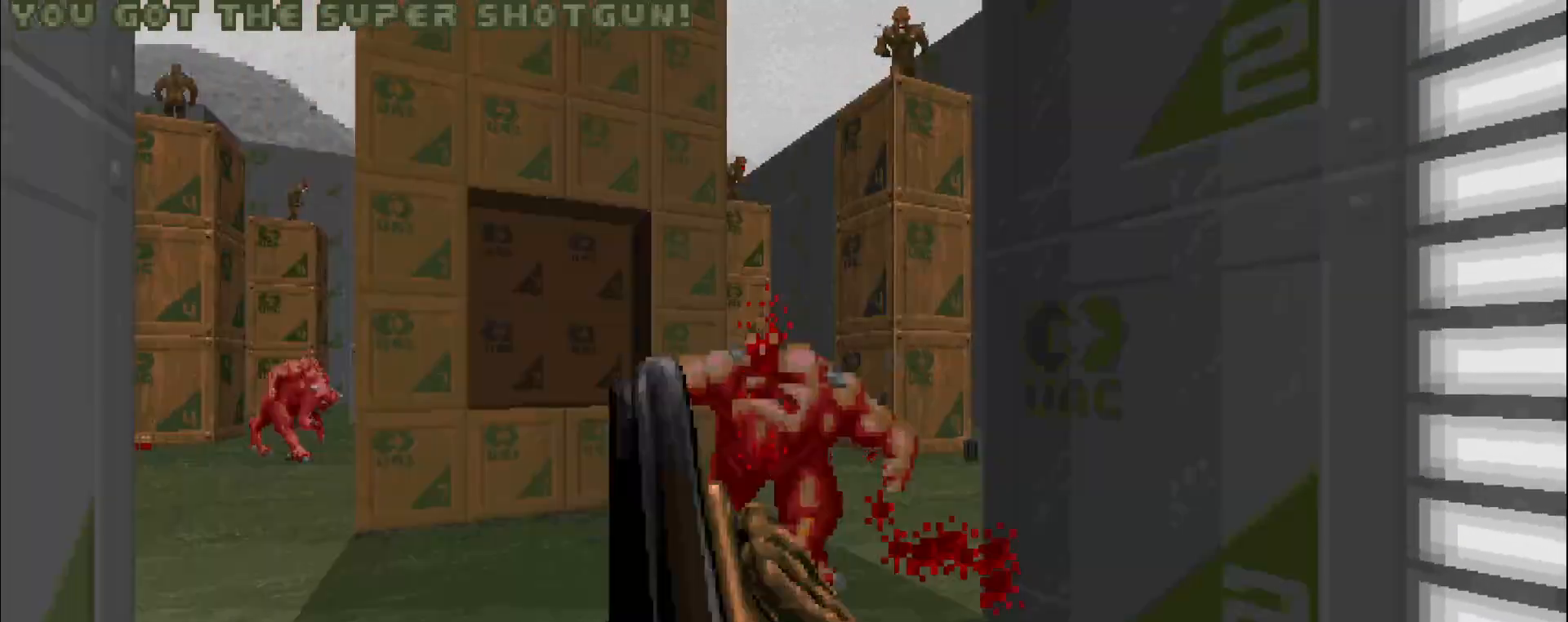
{"keys": [], "mouse": [], "events": [[183, "mouse_left", "up"], [217, "d", "down"], [317, "d", "up"], [317, "w", "down"], [367, "w", "up"]]}
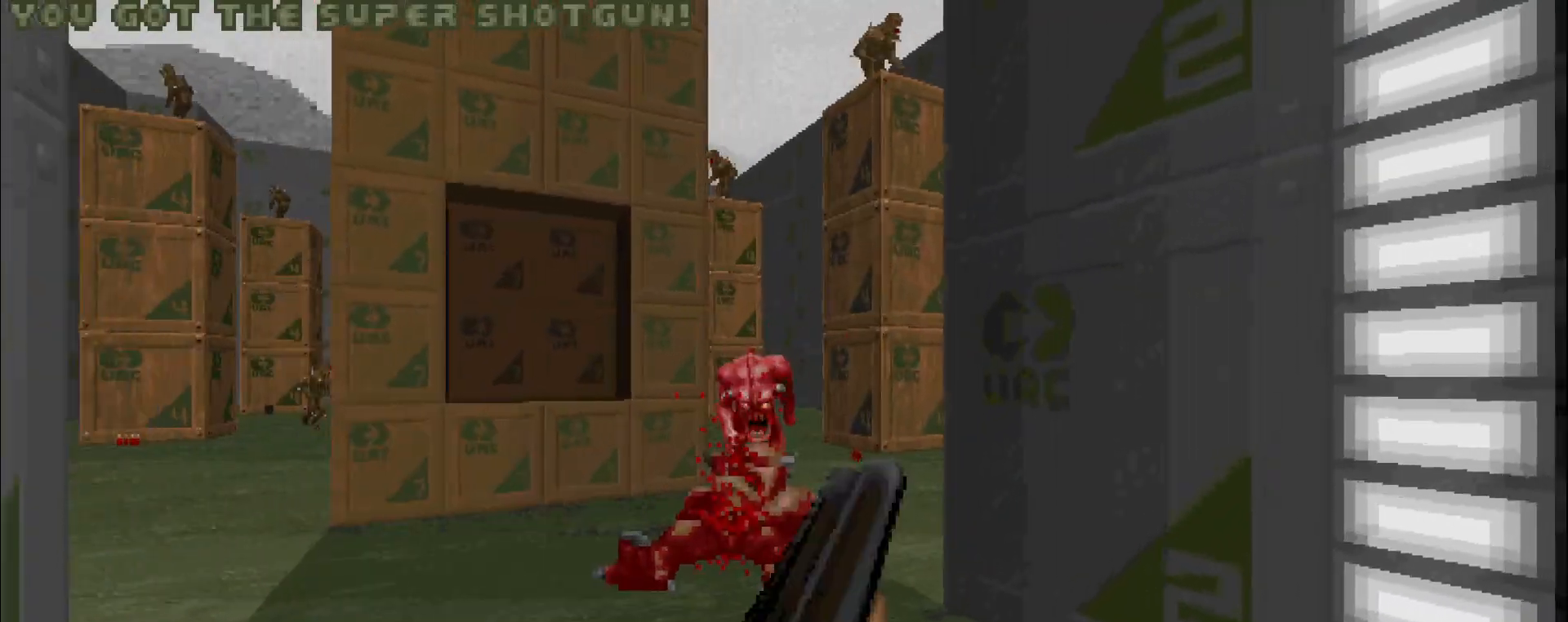
{"keys": [], "mouse": ["left"], "events": [[183, "a", "down"], [183, "w", "down"], [233, "a", "up"], [233, "w", "up"], [367, "mouse_left", "down"]]}
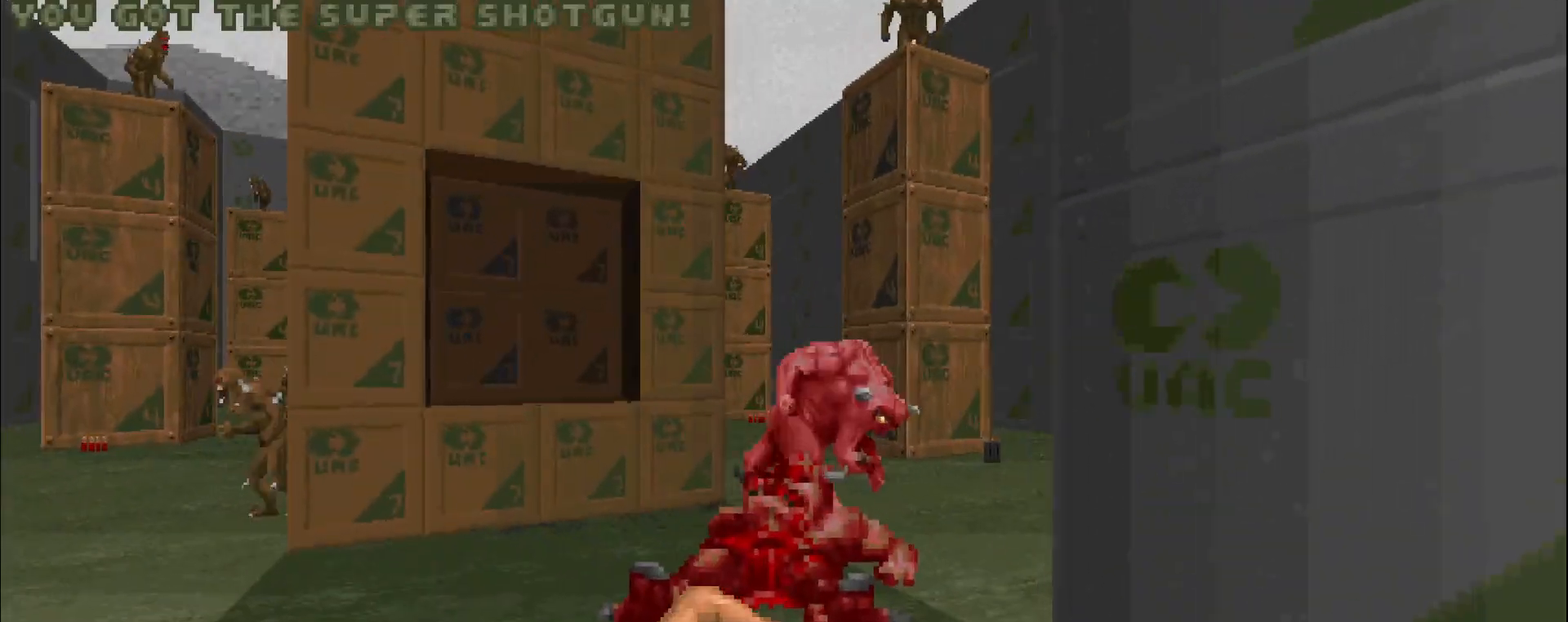
{"keys": ["d"], "mouse": ["left"], "events": [[417, "d", "down"]]}
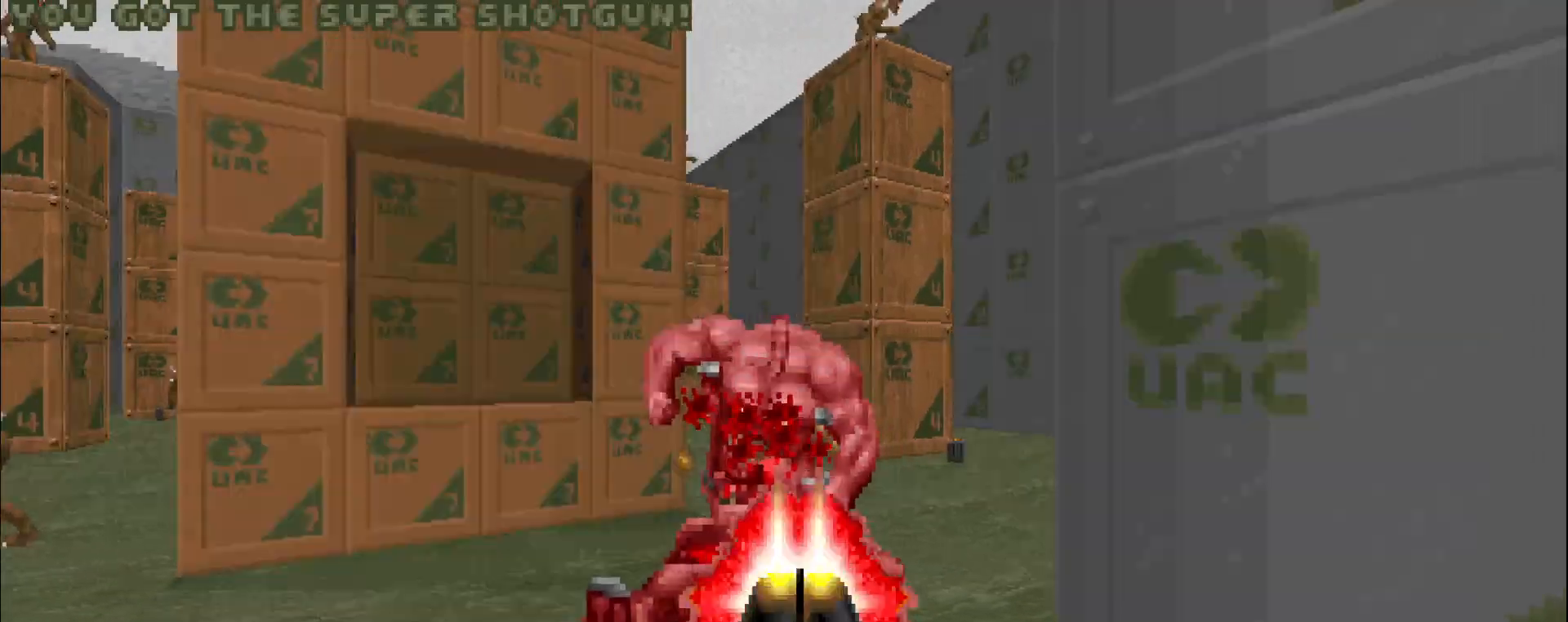
{"keys": [], "mouse": []}
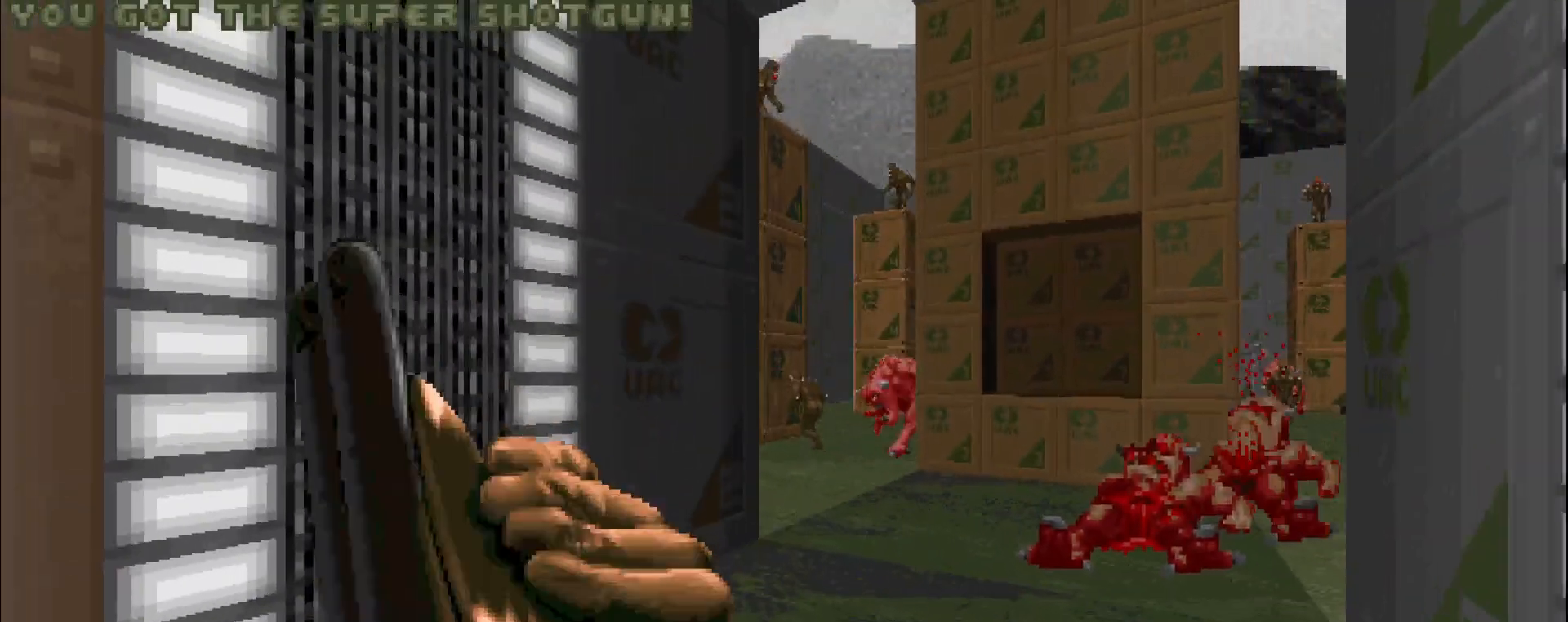
{"keys": [], "mouse": ["left"]}
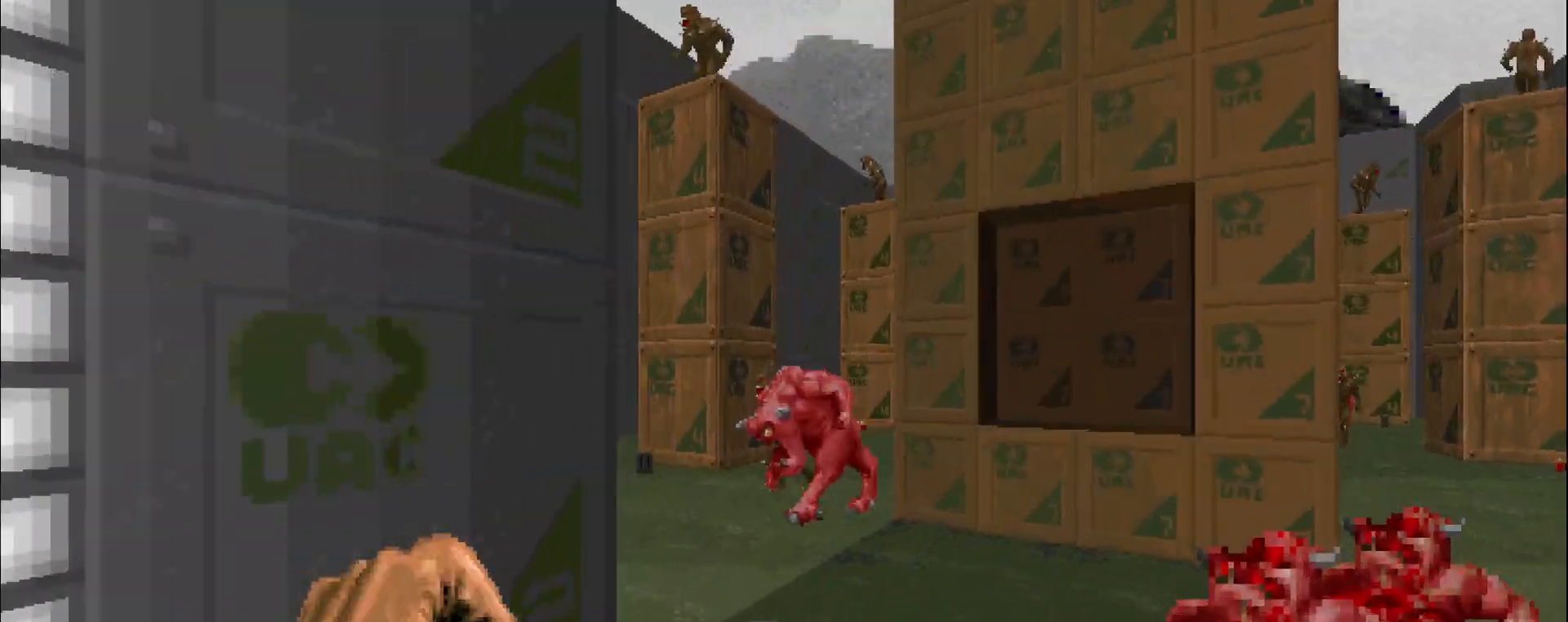
{"keys": [], "mouse": ["left"], "events": [[117, "a", "down"], [250, "a", "up"]]}
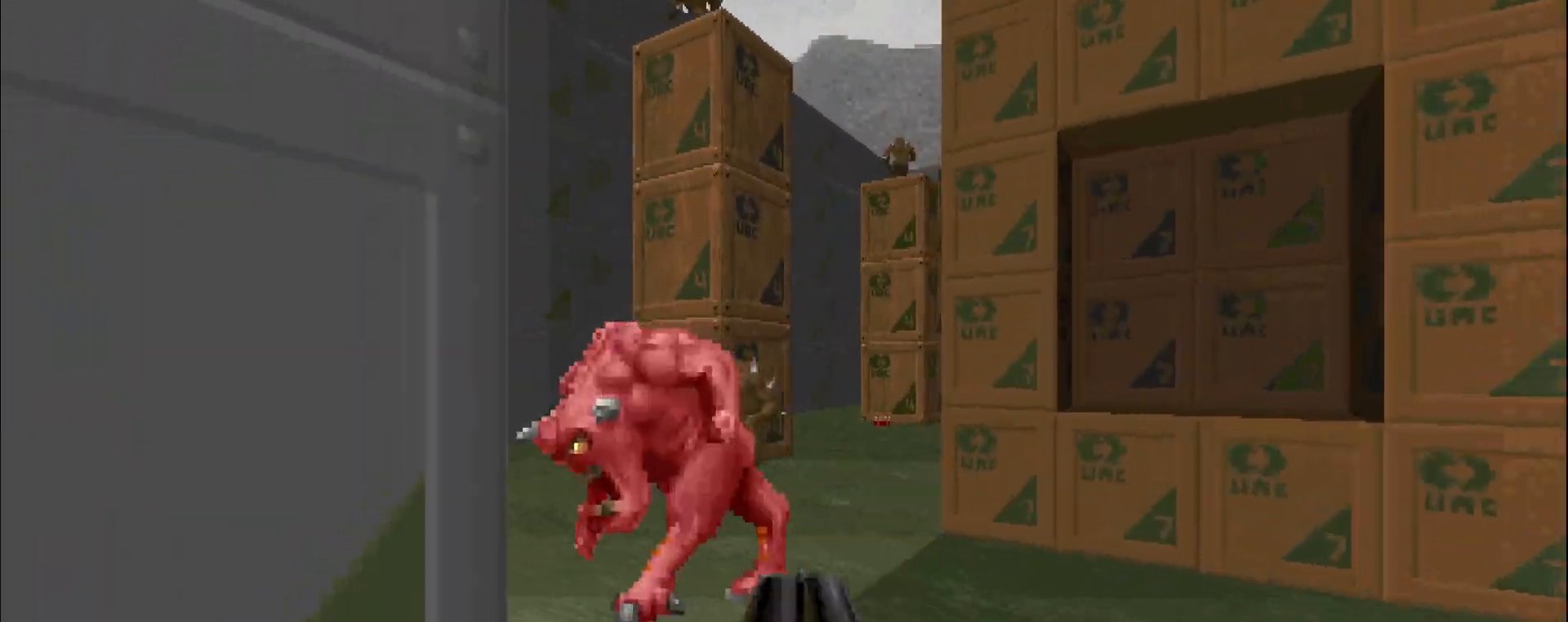
{"keys": [], "mouse": [], "events": [[350, "s", "down"], [400, "s", "up"], [450, "mouse_left", "up"]]}
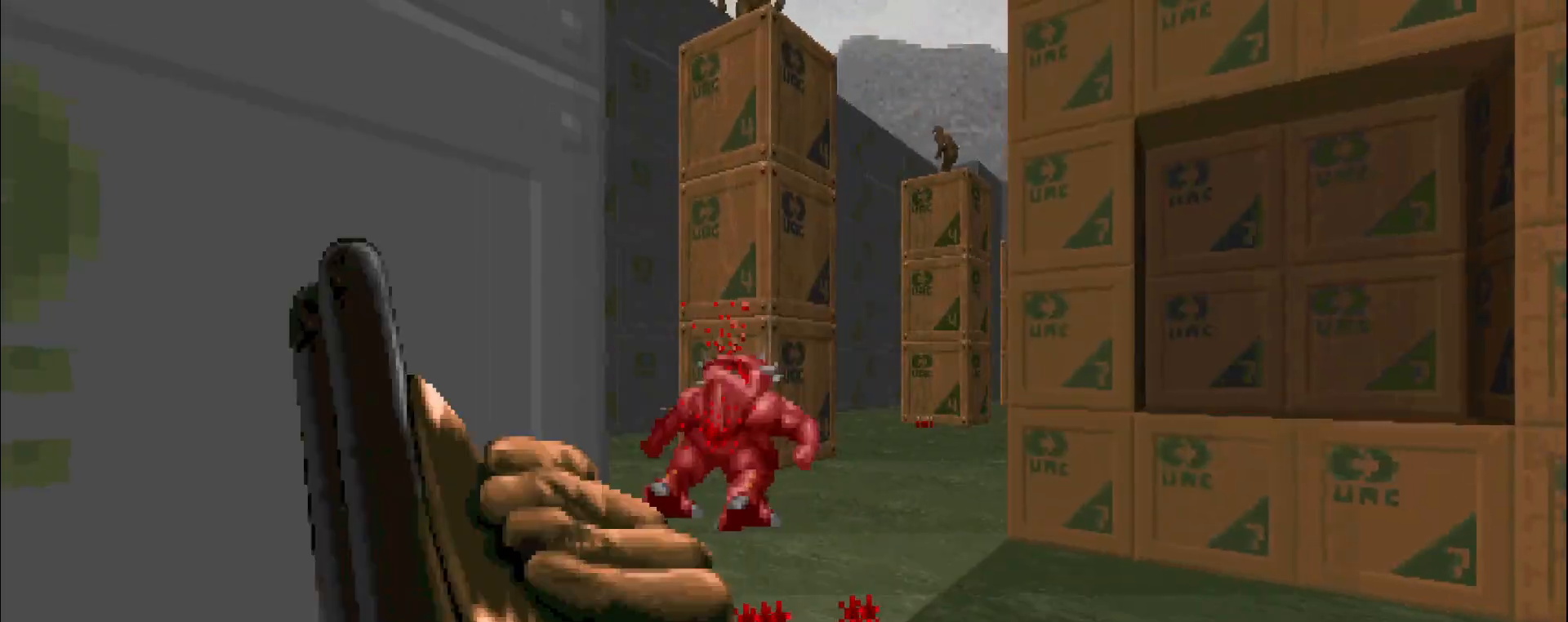
{"keys": [], "mouse": [], "events": [[133, "d", "down"], [183, "w", "down"], [467, "w", "up"], [500, "d", "up"]]}
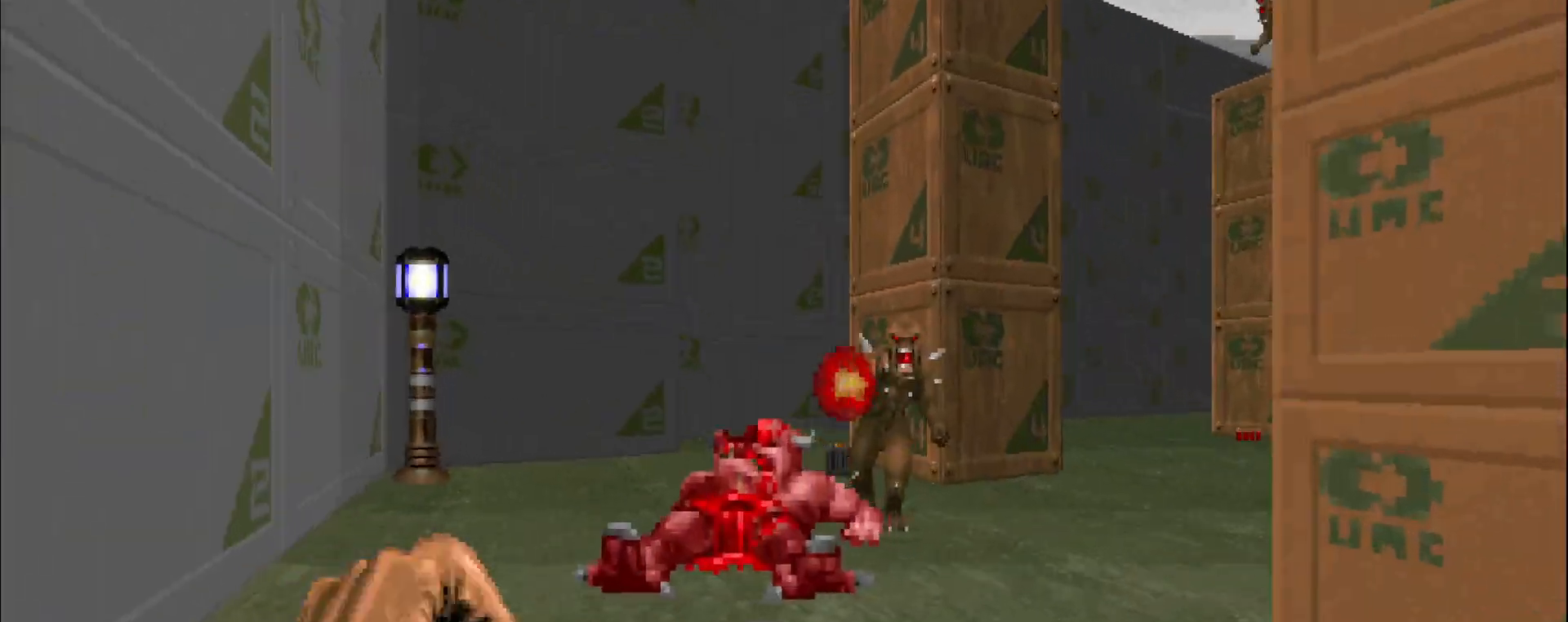
{"keys": ["a"], "mouse": ["left"], "events": [[133, "a", "down"], [283, "a", "up"], [283, "mouse_left", "down"], [317, "d", "down"], [467, "d", "up"], [500, "a", "down"]]}
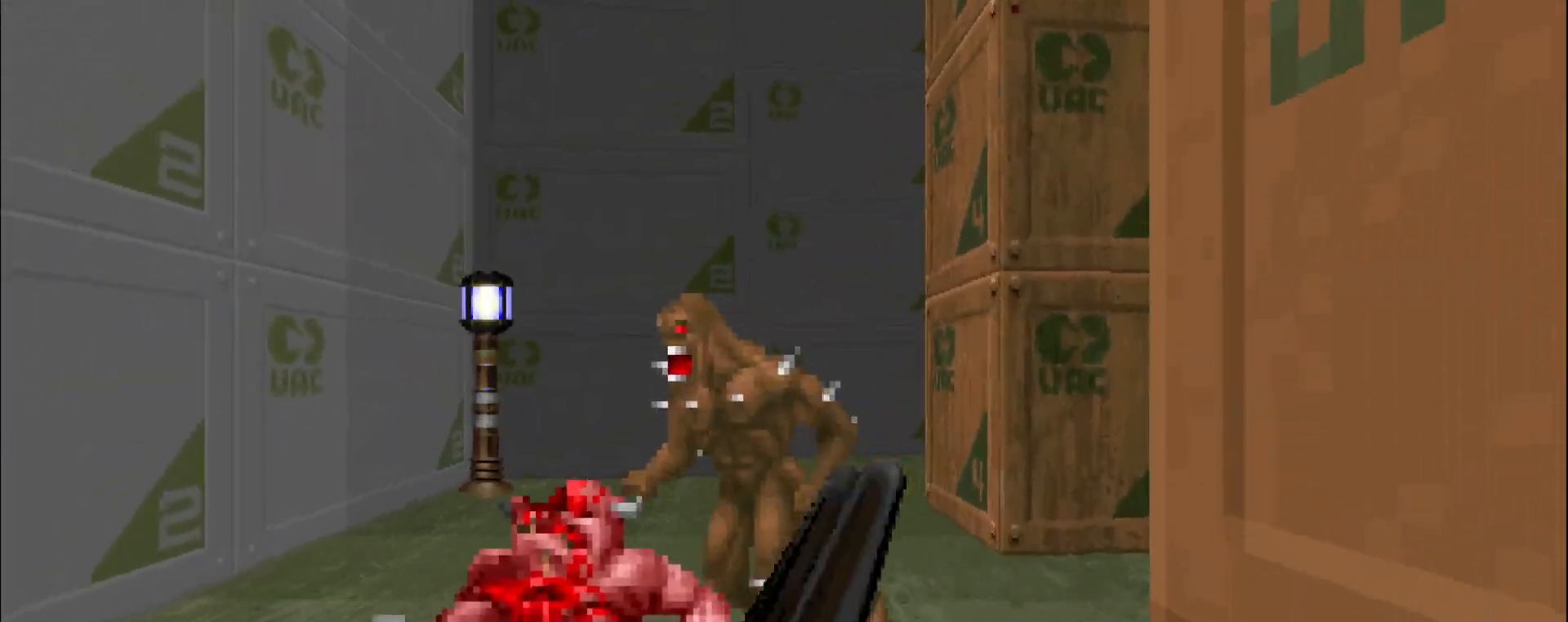
{"keys": ["a", "w"], "mouse": [], "events": [[150, "a", "up"], [333, "mouse_left", "up"], [383, "w", "down"], [417, "a", "down"]]}
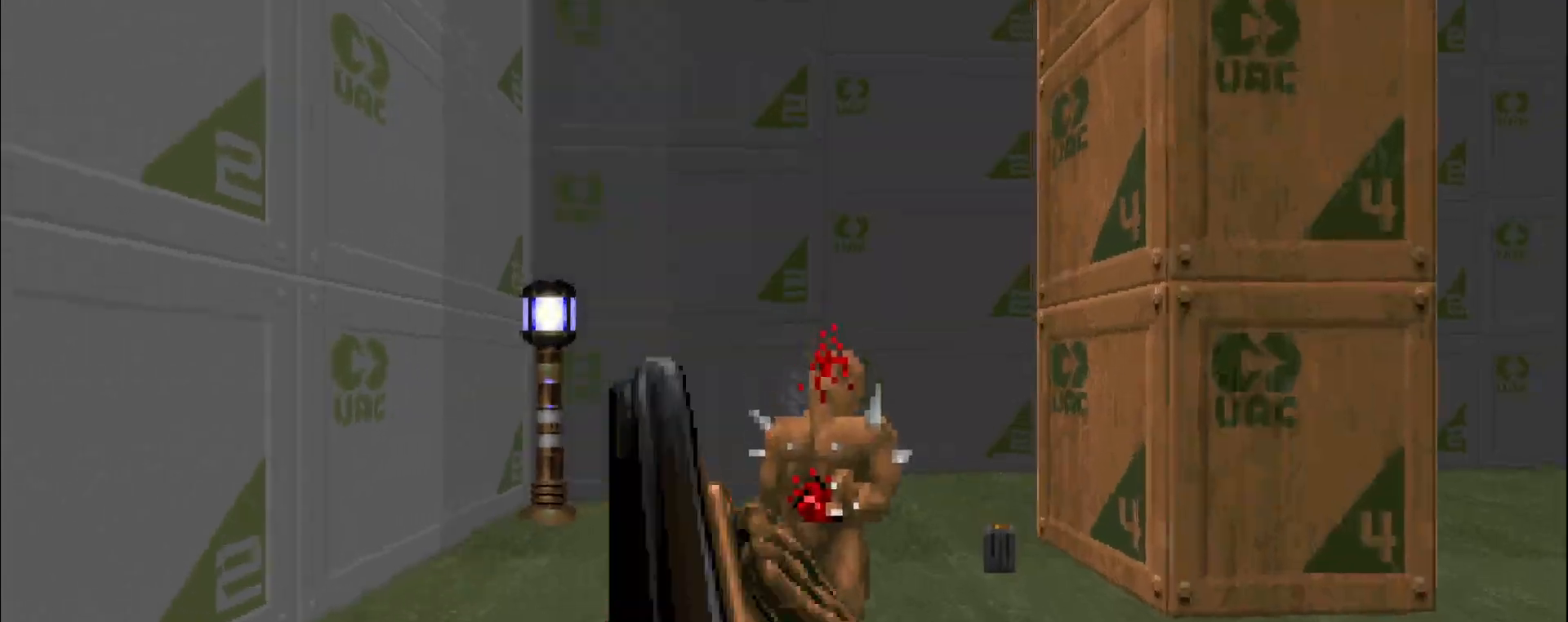
{"keys": ["a"], "mouse": [], "events": [[100, "a", "up"], [150, "d", "down"], [383, "d", "up"], [417, "w", "up"], [467, "a", "down"]]}
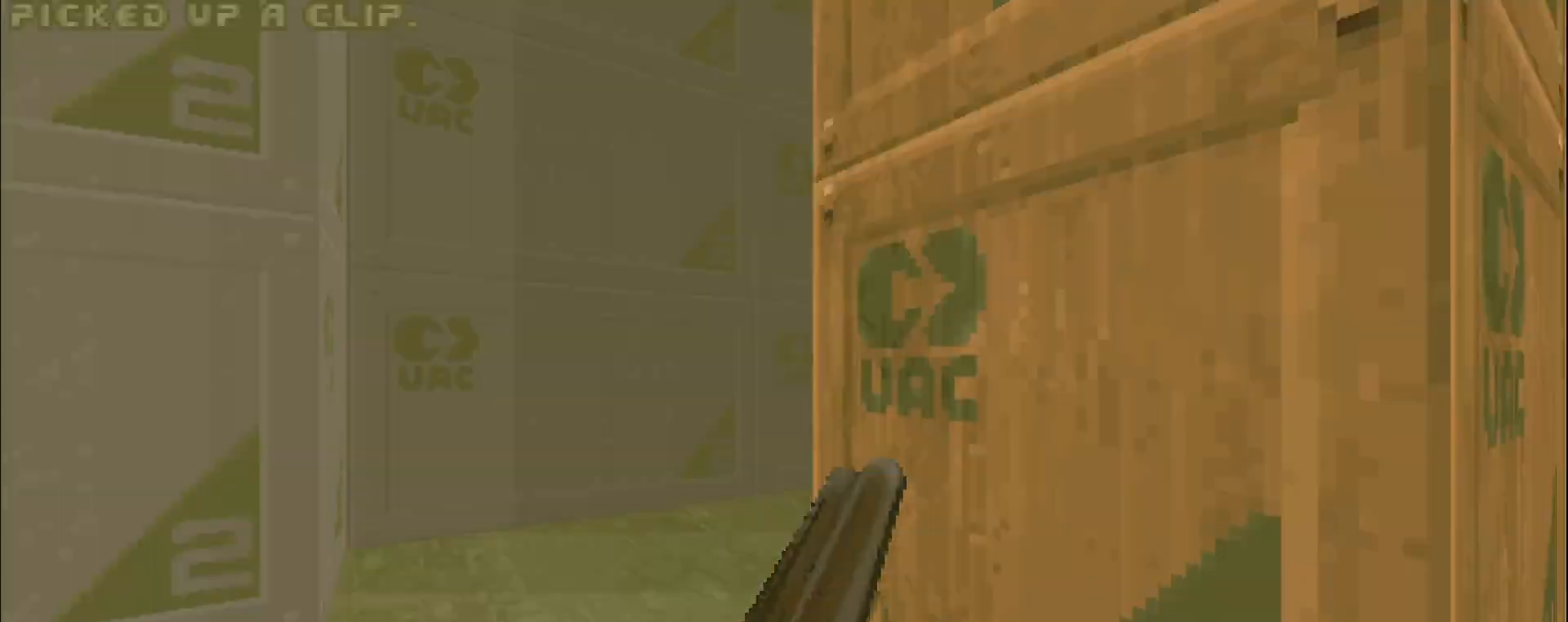
{"keys": [], "mouse": [], "events": [[200, "a", "up"], [200, "w", "down"], [383, "w", "up"]]}
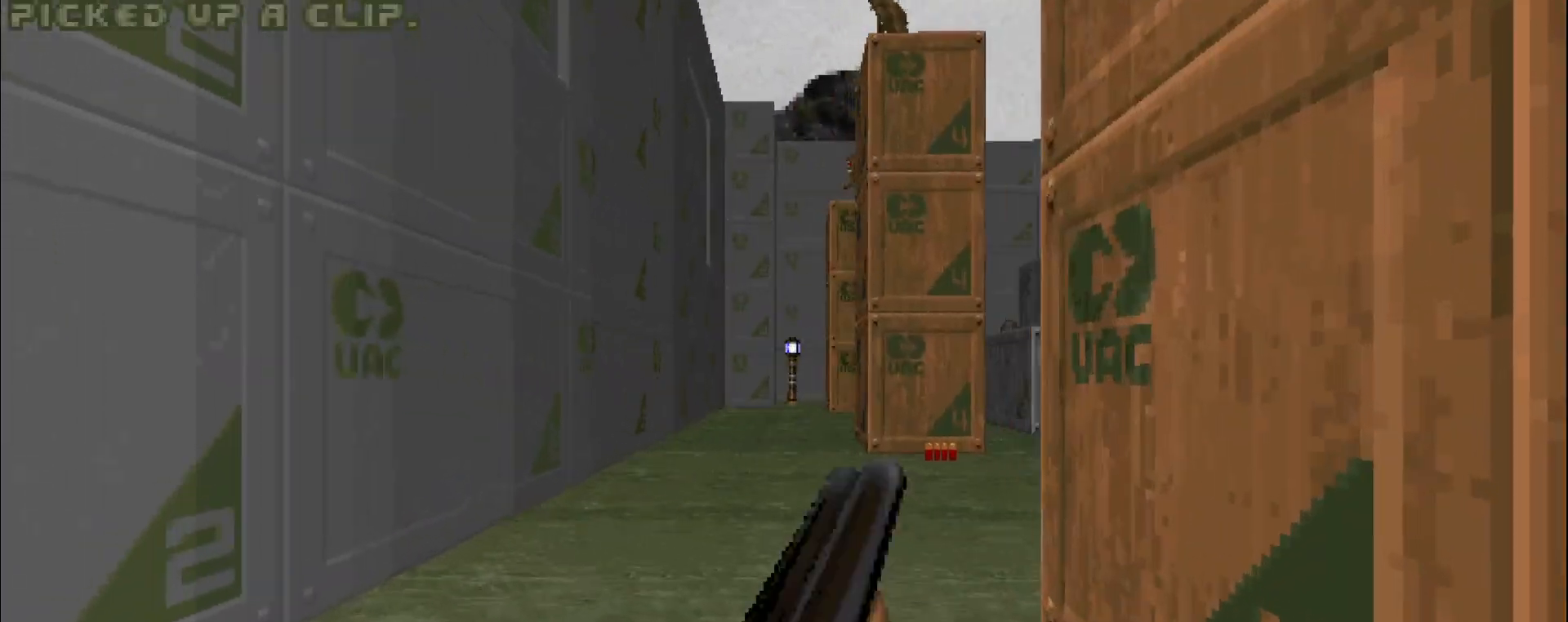
{"keys": ["s"], "mouse": [], "events": [[17, "w", "down"], [250, "w", "up"], [383, "s", "down"]]}